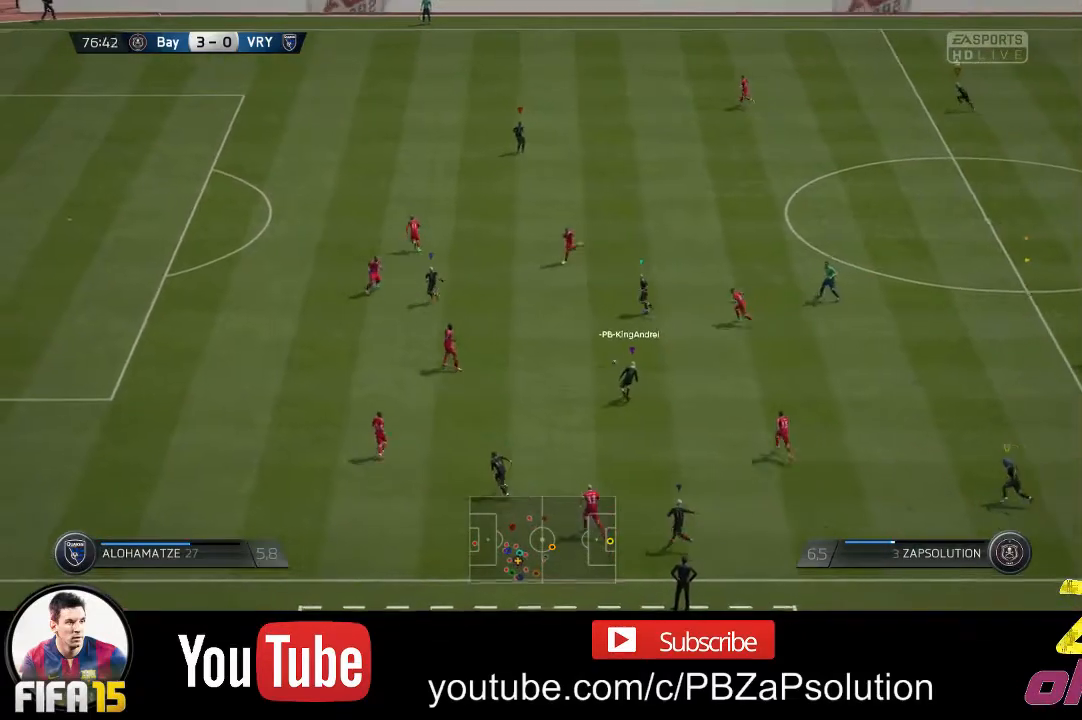
Gameplay with a controller (Xbox layout); each line is a JSON object with the inputs held at the frame after it. "events" lists button and stick changes between this image and that frame as [ms after this image, input, new state], when the widget could be followed in between. Not read: L3 R3.
{"buttons": [], "left_stick": "left", "right_stick": "center", "events": [[167, "R2", "up"]]}
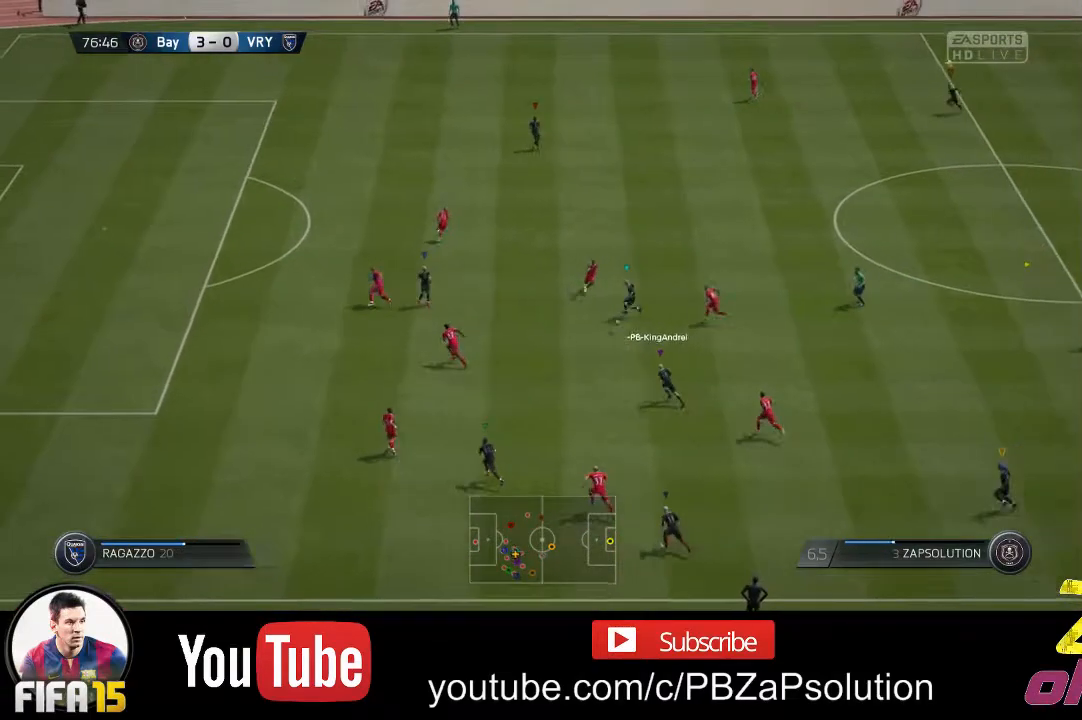
{"buttons": [], "left_stick": "center", "right_stick": "center", "events": [[467, "left_stick", "center"]]}
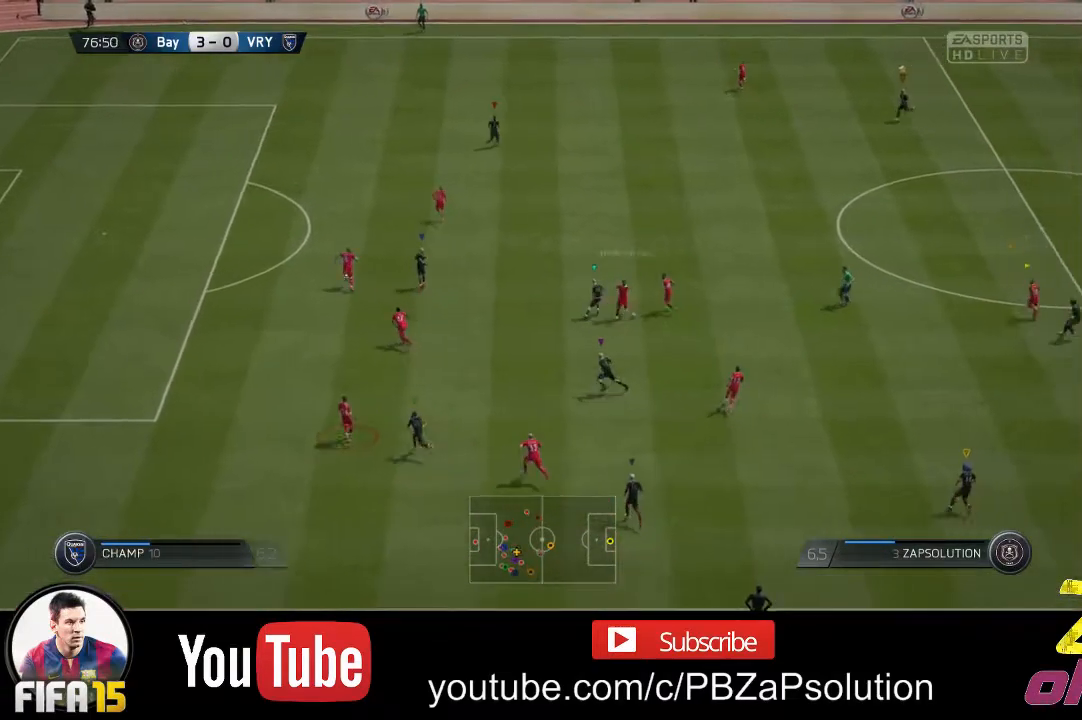
{"buttons": ["R2"], "left_stick": "down-right", "right_stick": "center", "events": [[250, "left_stick", "down-right"], [283, "R2", "down"]]}
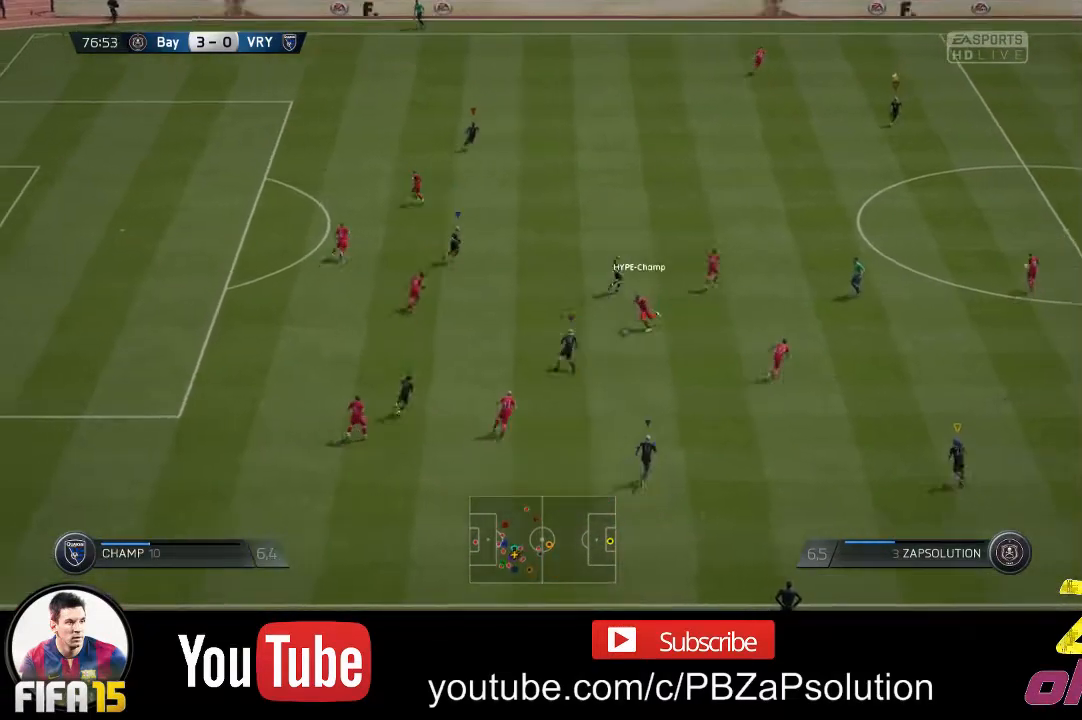
{"buttons": [], "left_stick": "down-right", "right_stick": "center", "events": [[183, "R2", "up"]]}
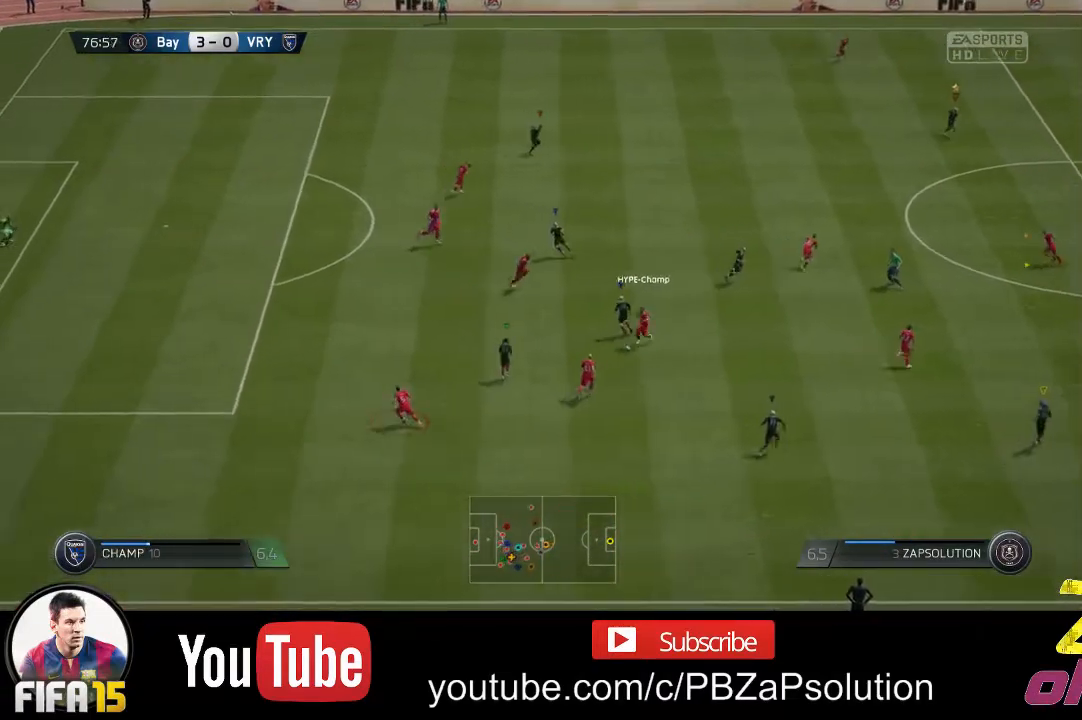
{"buttons": [], "left_stick": "down-right", "right_stick": "center", "events": [[17, "left_stick", "center"], [350, "left_stick", "down-right"]]}
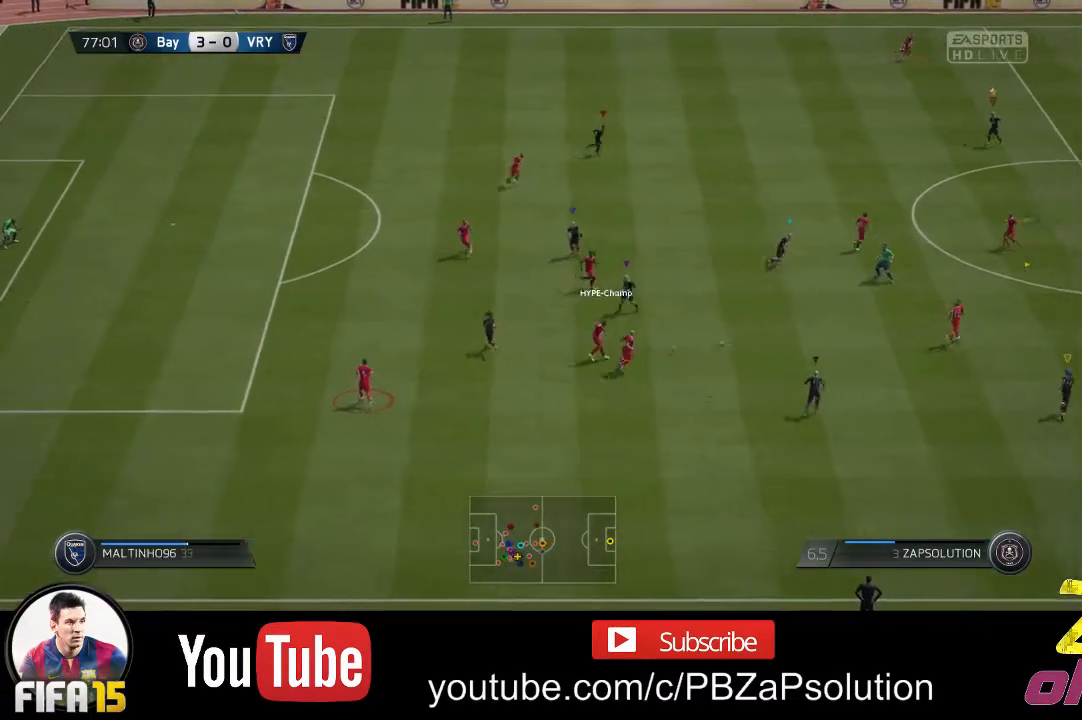
{"buttons": ["R2"], "left_stick": "down-right", "right_stick": "center", "events": [[167, "R2", "down"]]}
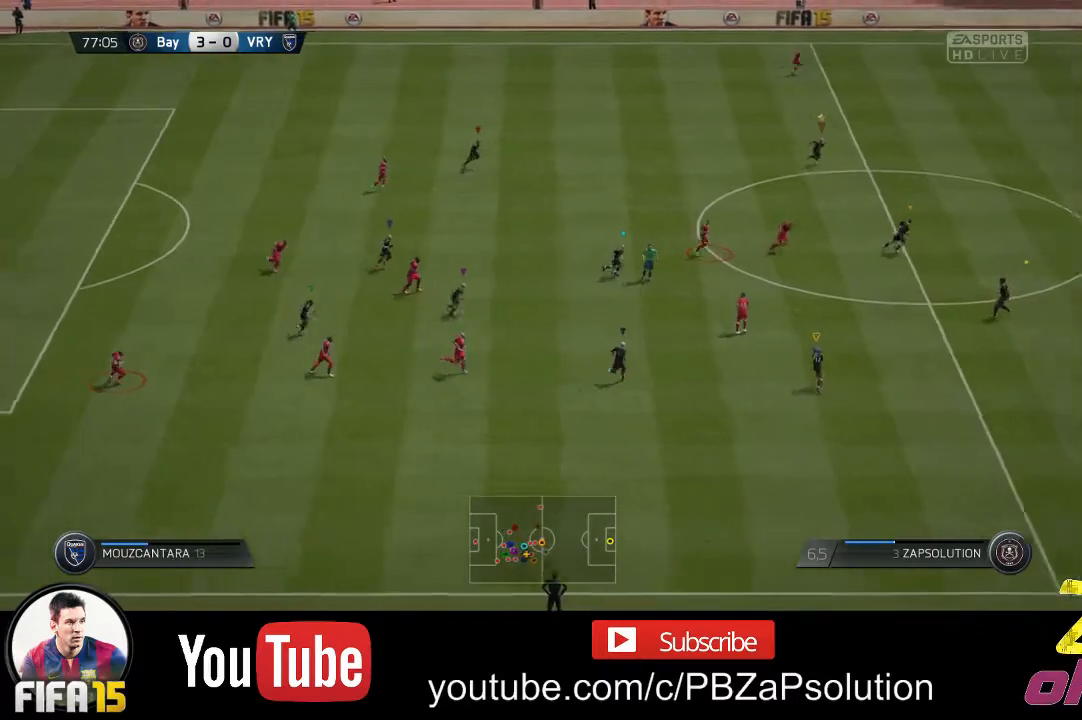
{"buttons": ["R2"], "left_stick": "right", "right_stick": "center", "events": [[117, "left_stick", "right"]]}
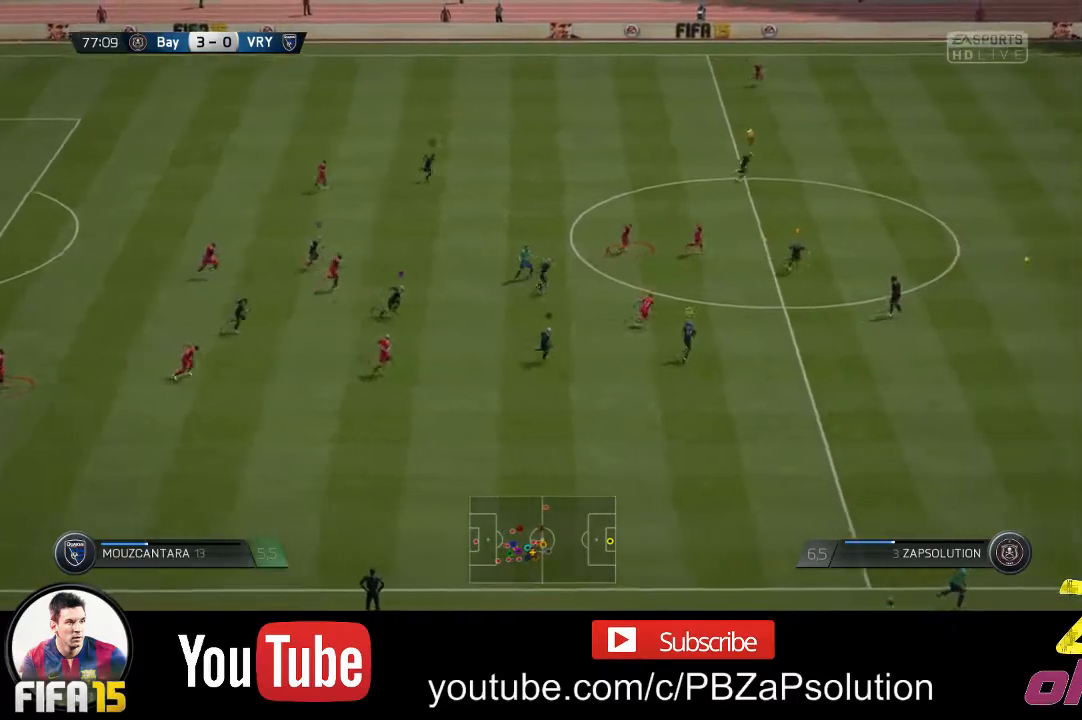
{"buttons": ["R2"], "left_stick": "right", "right_stick": "center", "events": []}
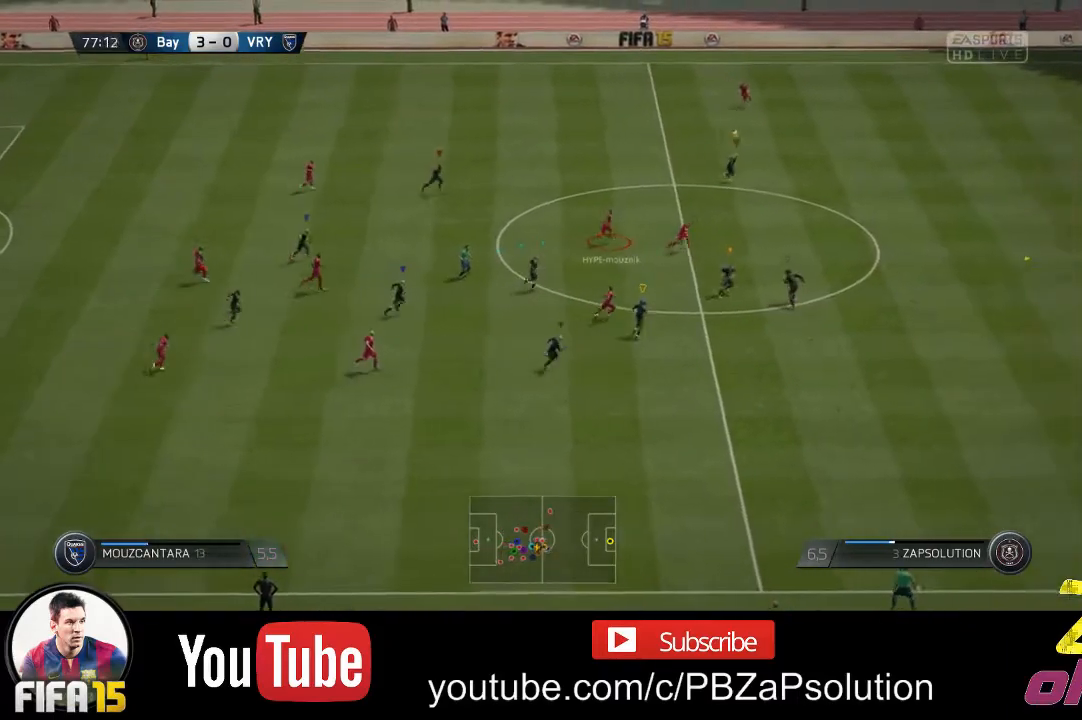
{"buttons": [], "left_stick": "up-right", "right_stick": "center", "events": [[150, "left_stick", "up-right"], [167, "R2", "up"]]}
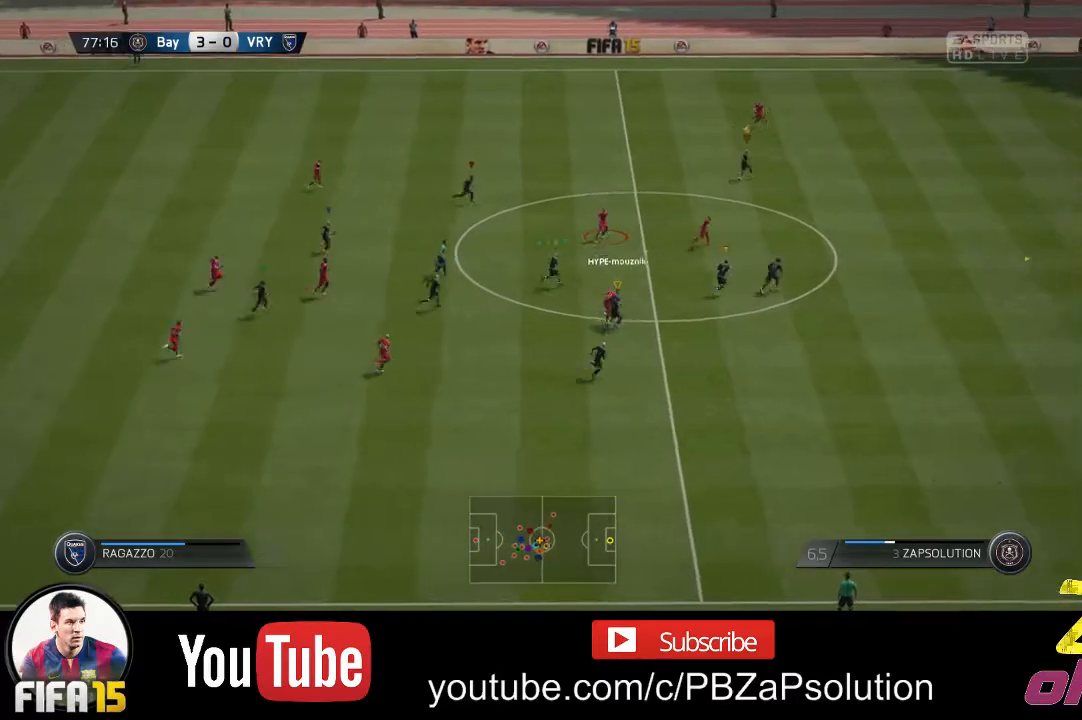
{"buttons": ["R2"], "left_stick": "right", "right_stick": "center", "events": [[17, "left_stick", "right"], [83, "R2", "down"]]}
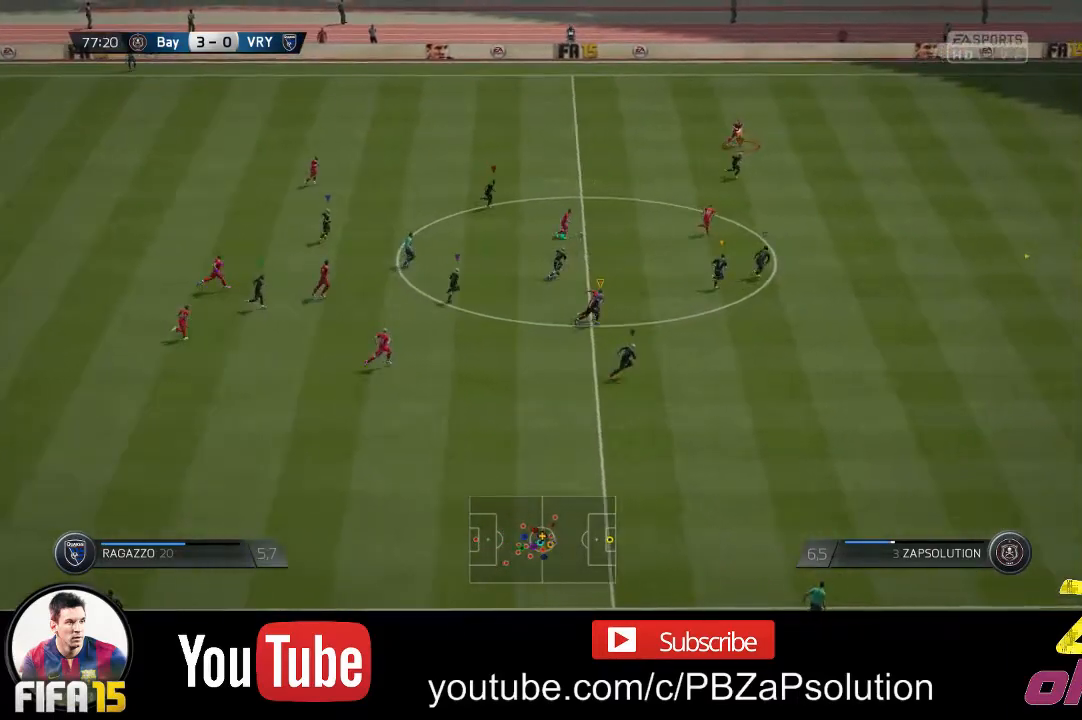
{"buttons": ["R2"], "left_stick": "right", "right_stick": "center", "events": []}
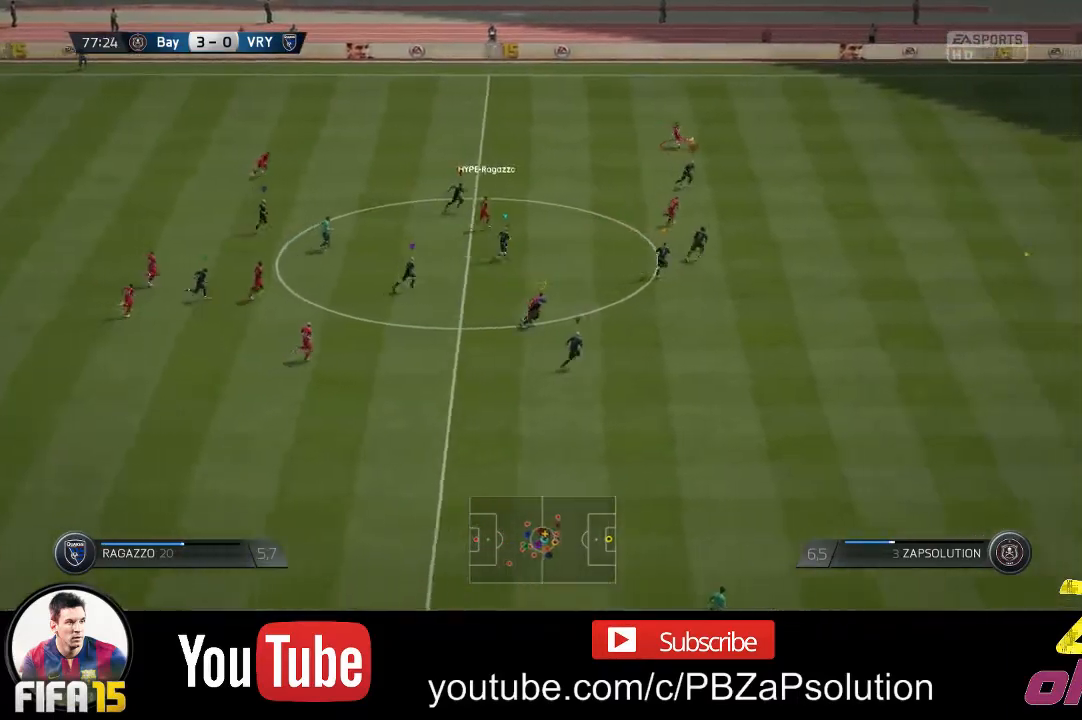
{"buttons": ["R2"], "left_stick": "right", "right_stick": "center", "events": []}
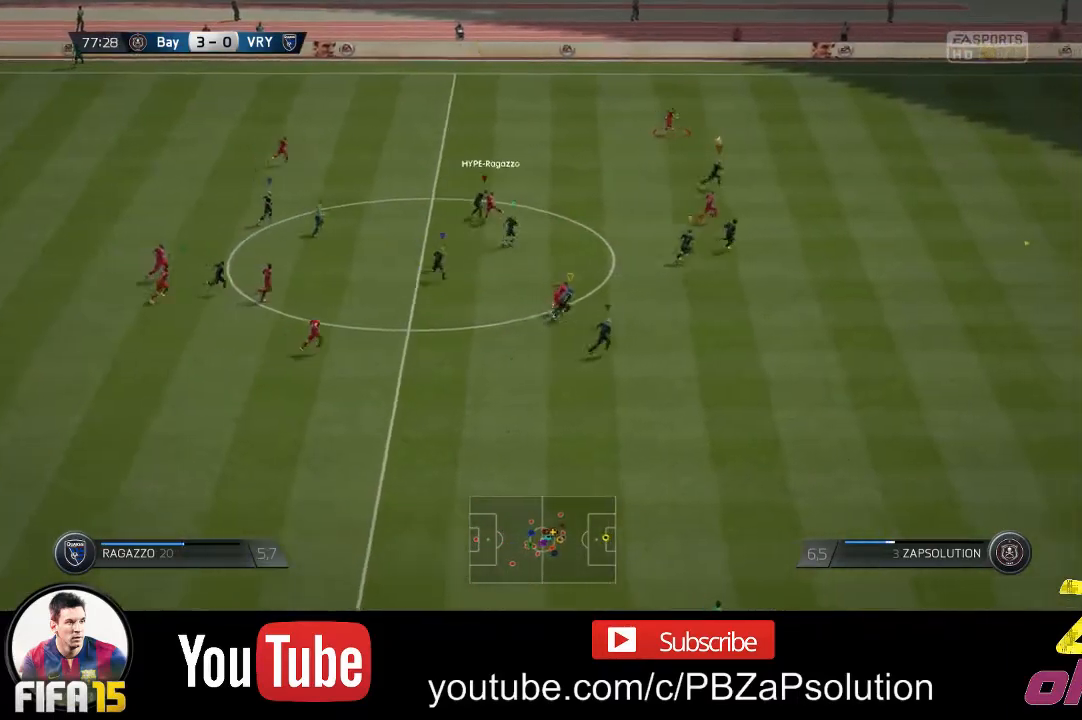
{"buttons": ["R2"], "left_stick": "up-right", "right_stick": "center", "events": [[50, "left_stick", "up-right"]]}
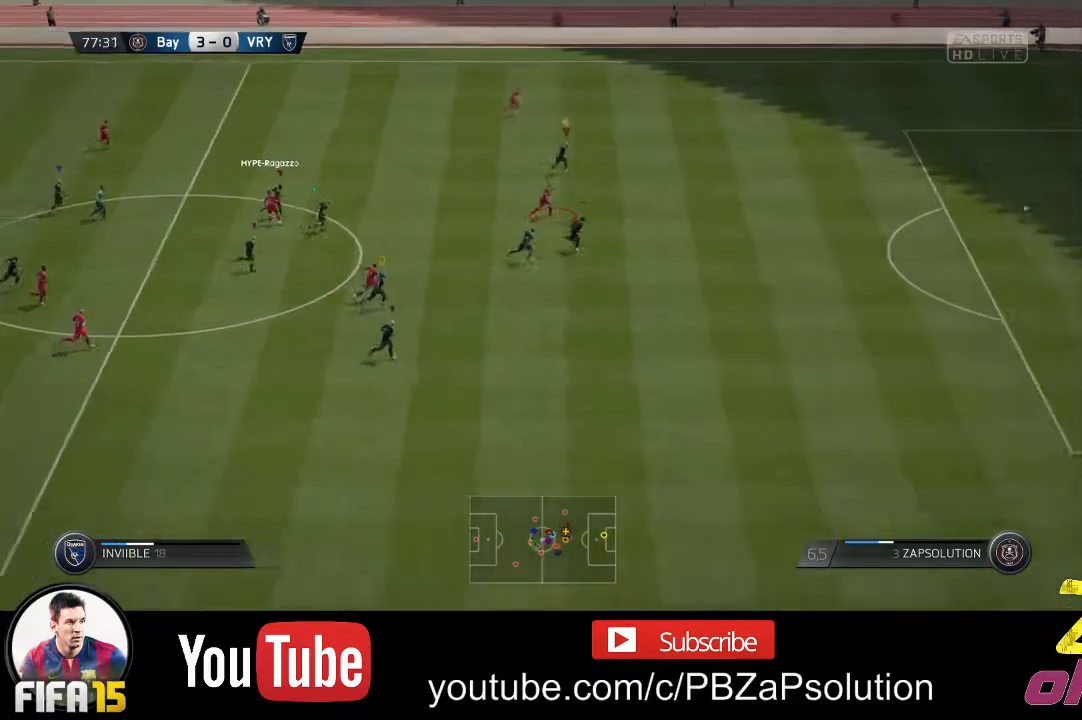
{"buttons": ["R2"], "left_stick": "right", "right_stick": "center", "events": [[33, "left_stick", "right"]]}
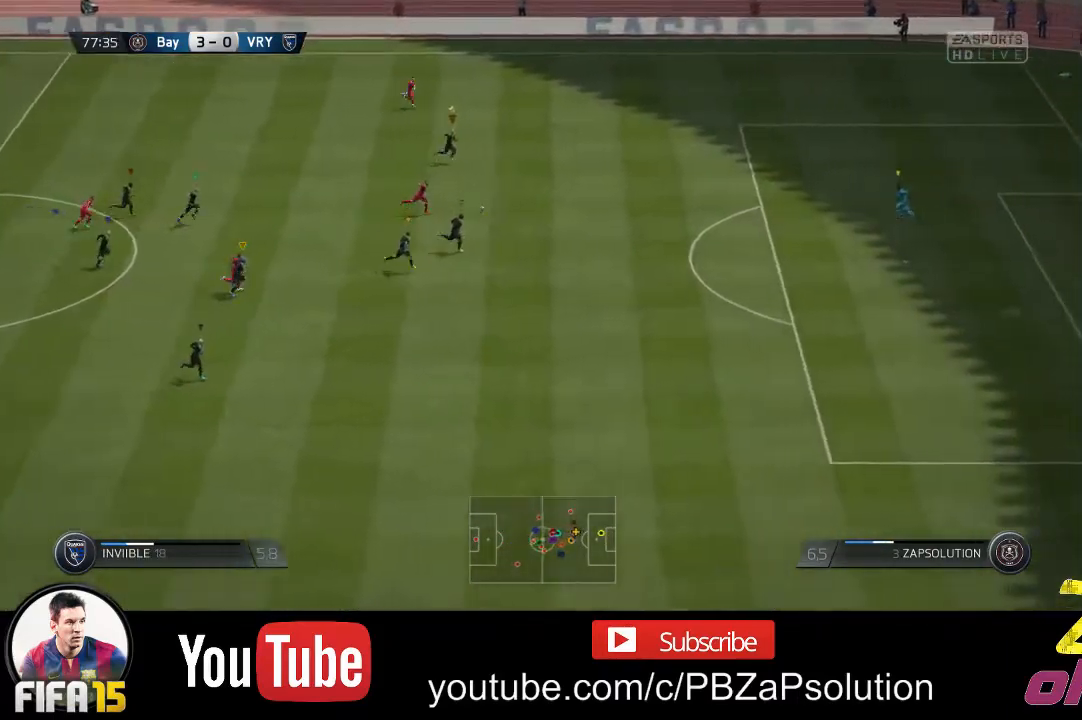
{"buttons": ["R2"], "left_stick": "down-right", "right_stick": "center", "events": [[500, "left_stick", "down-right"]]}
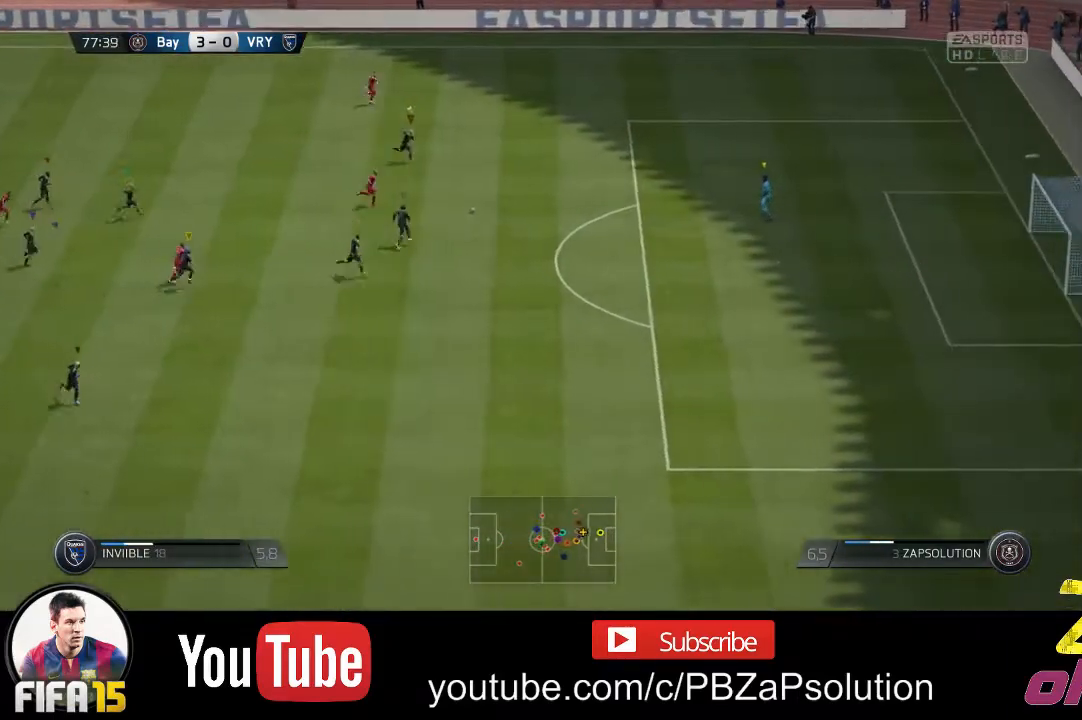
{"buttons": ["R2"], "left_stick": "down-right", "right_stick": "center", "events": []}
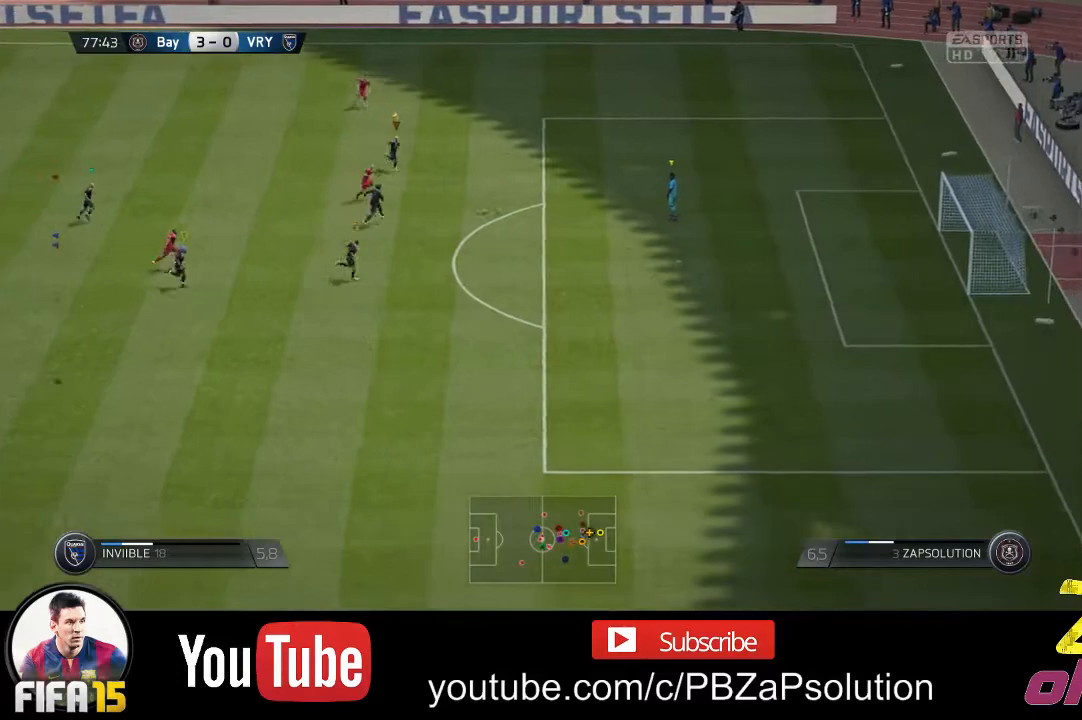
{"buttons": ["R2"], "left_stick": "down-right", "right_stick": "center", "events": []}
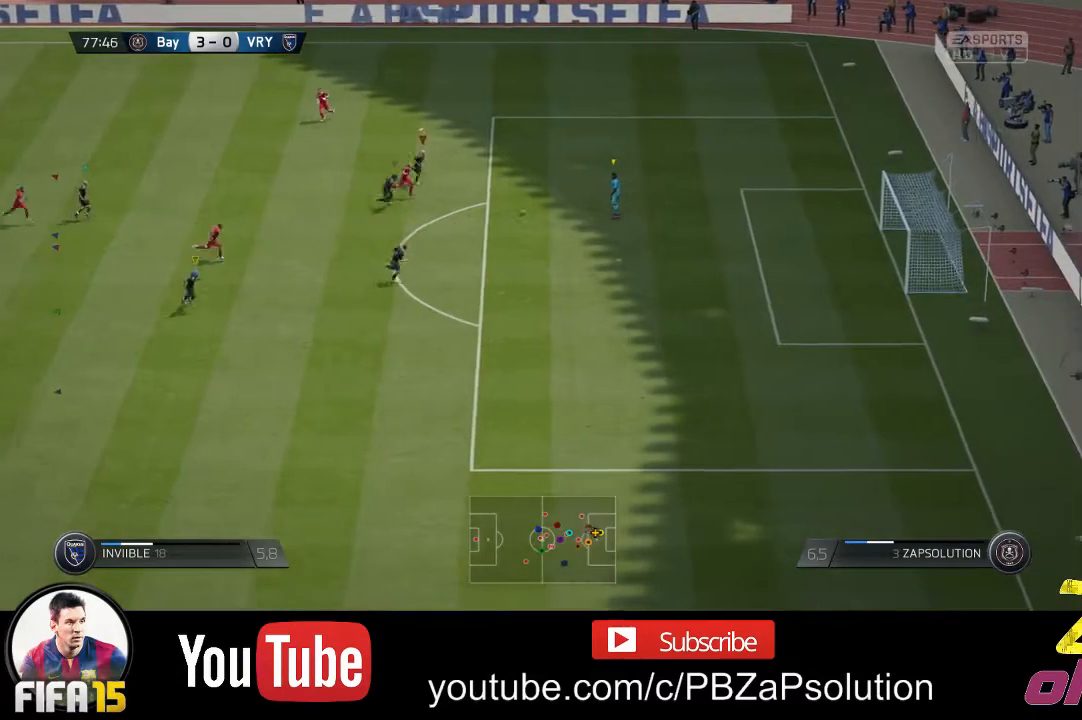
{"buttons": ["R2"], "left_stick": "down-right", "right_stick": "center", "events": []}
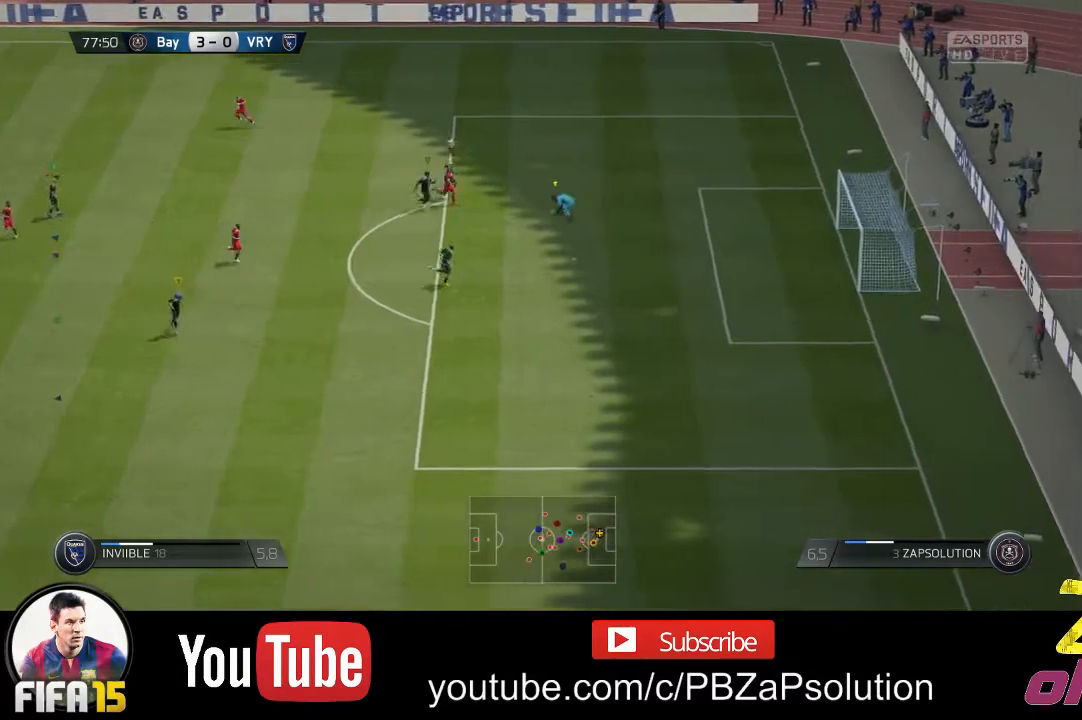
{"buttons": [], "left_stick": "down-right", "right_stick": "center", "events": [[383, "R2", "up"]]}
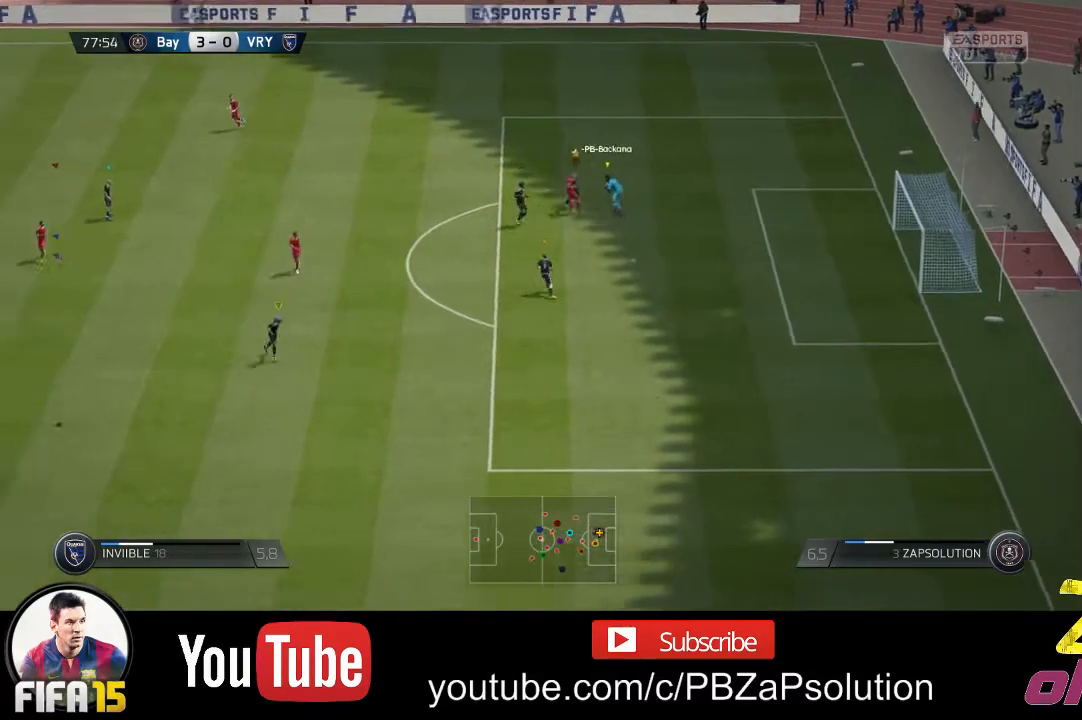
{"buttons": [], "left_stick": "down", "right_stick": "center", "events": [[17, "left_stick", "down"]]}
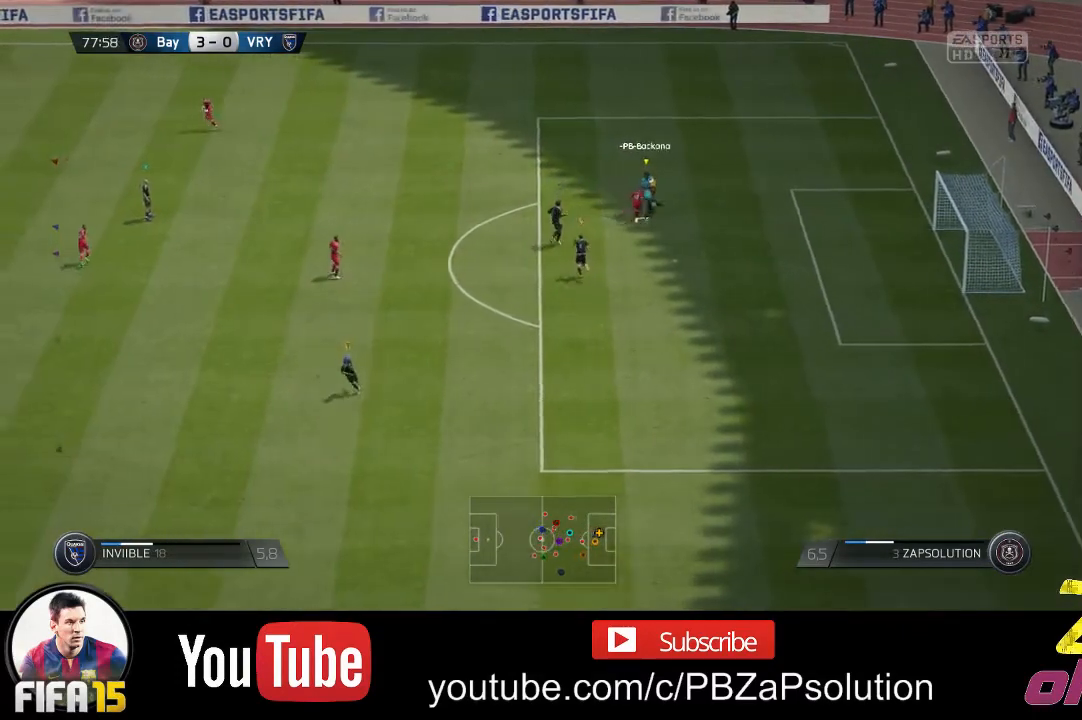
{"buttons": [], "left_stick": "down-left", "right_stick": "center", "events": [[300, "left_stick", "down-left"]]}
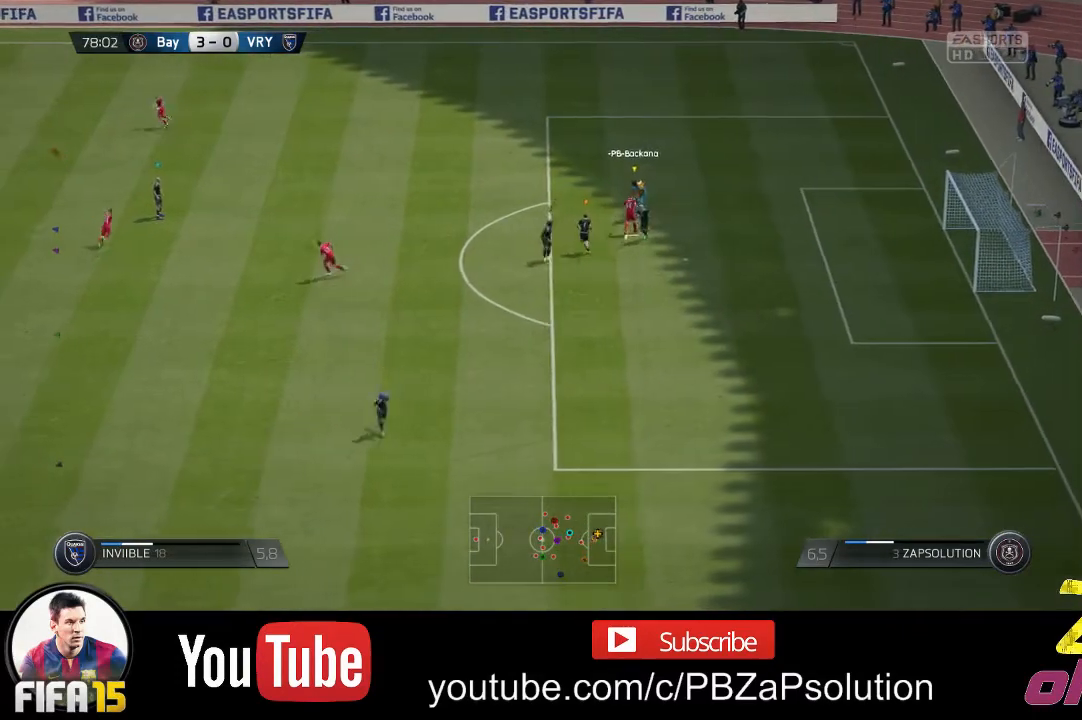
{"buttons": [], "left_stick": "left", "right_stick": "center", "events": [[217, "left_stick", "left"]]}
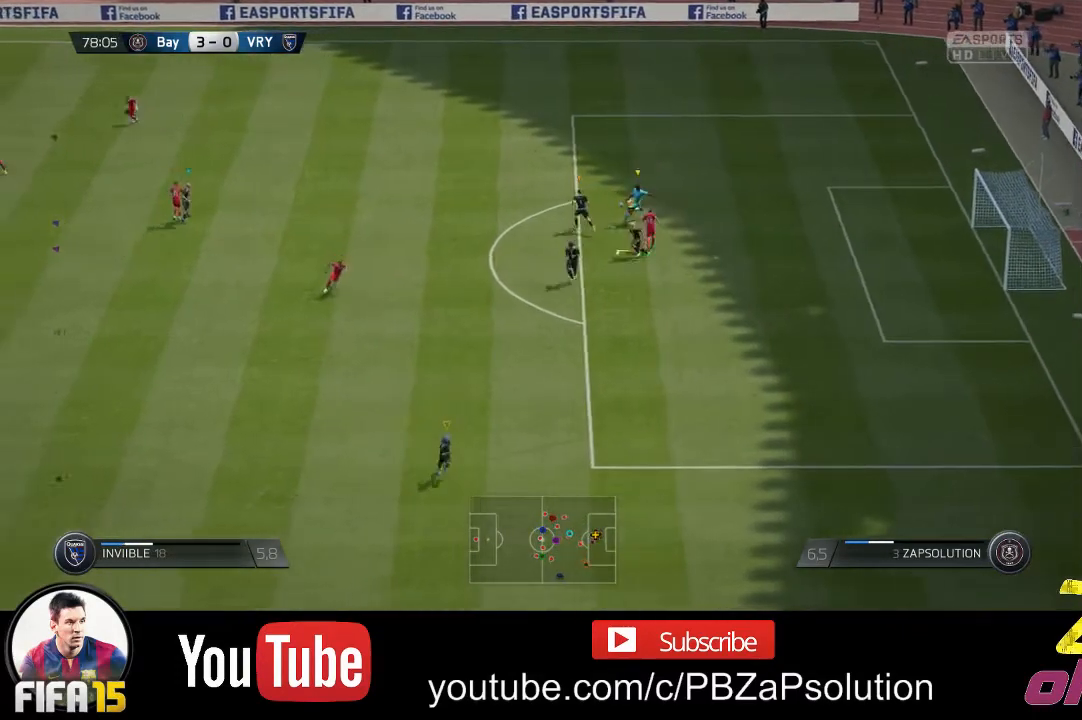
{"buttons": ["R2"], "left_stick": "up-left", "right_stick": "center", "events": [[350, "R2", "down"], [383, "left_stick", "up-left"]]}
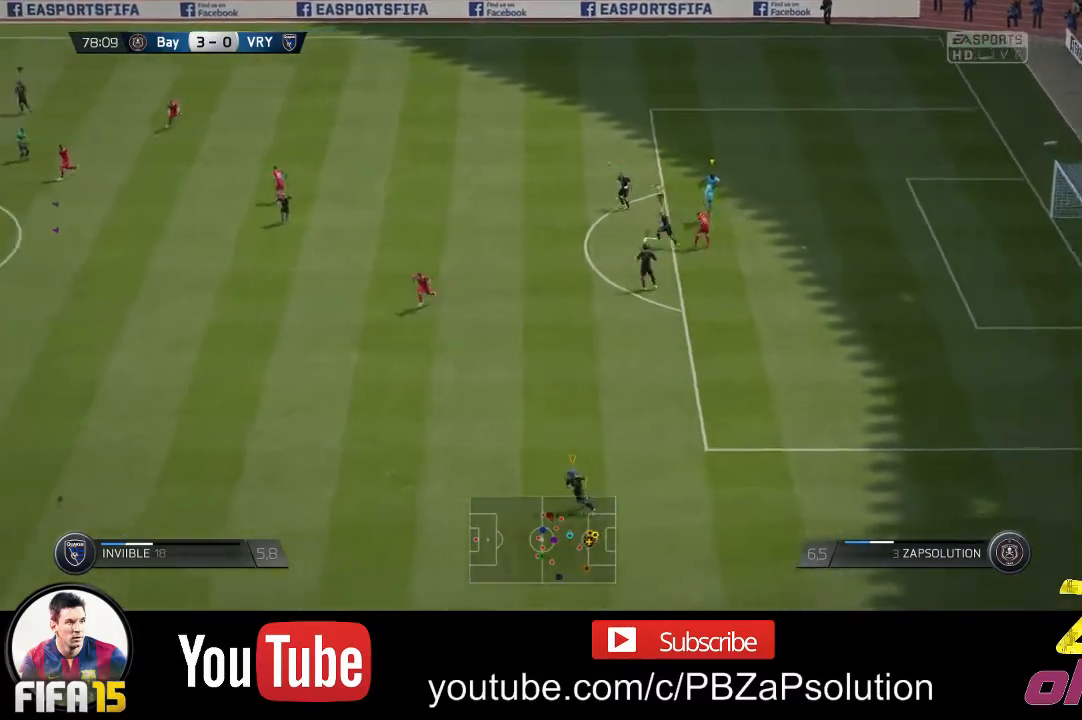
{"buttons": ["R2"], "left_stick": "up-left", "right_stick": "center", "events": []}
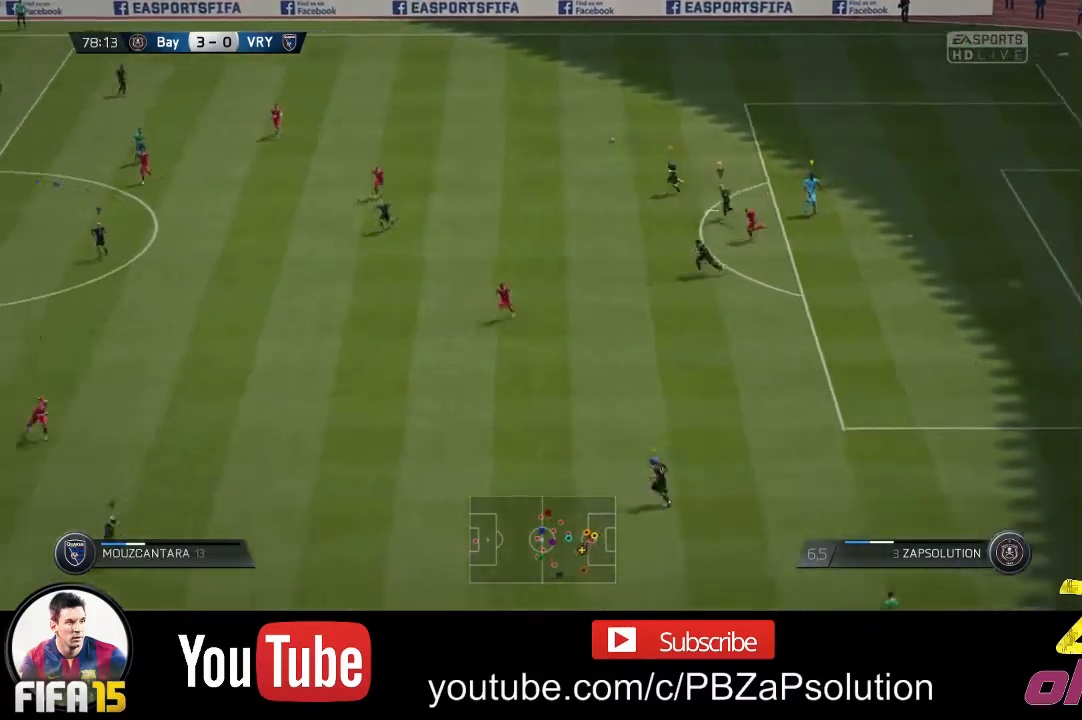
{"buttons": ["R2"], "left_stick": "up-left", "right_stick": "center", "events": []}
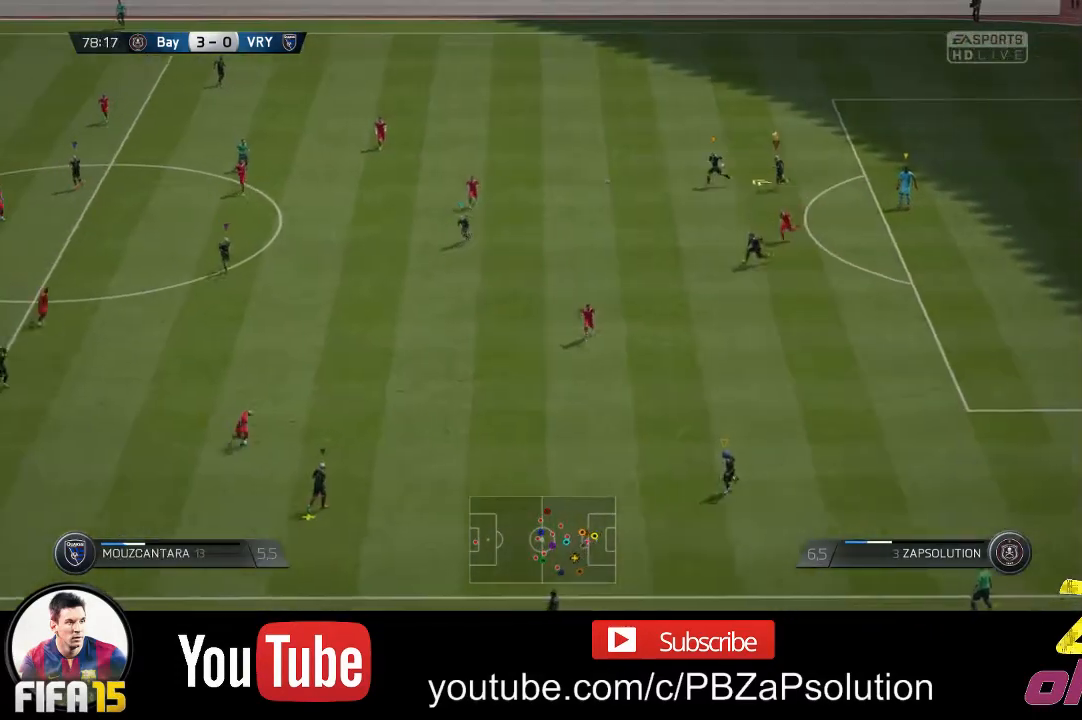
{"buttons": ["R2"], "left_stick": "up-left", "right_stick": "center", "events": []}
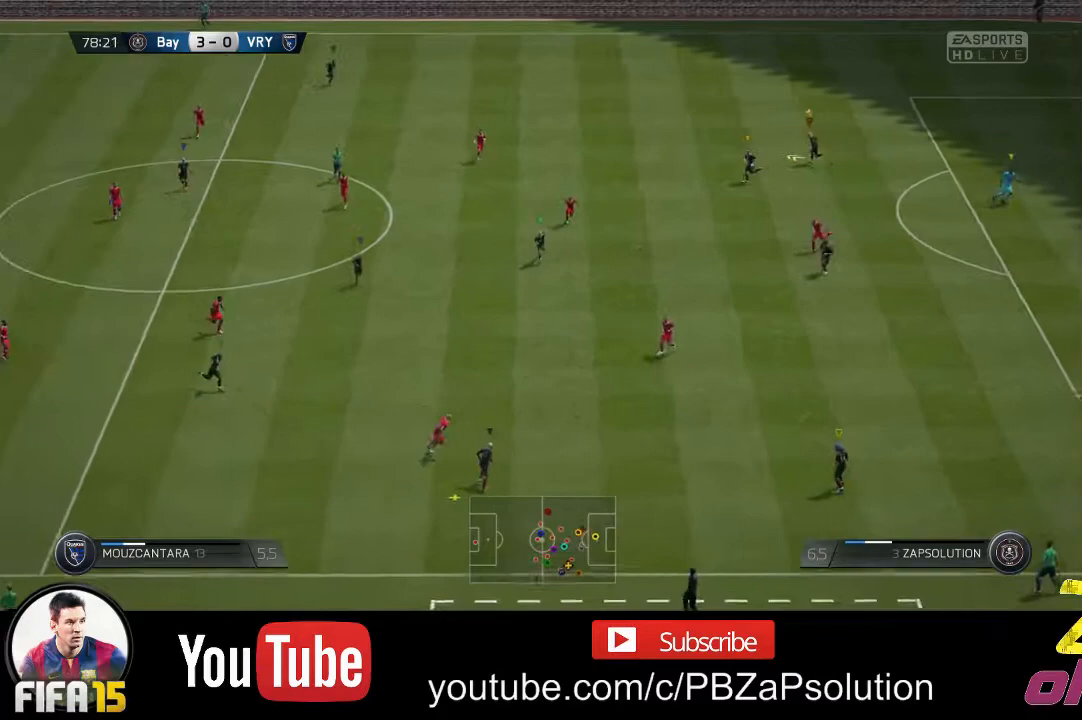
{"buttons": [], "left_stick": "up-left", "right_stick": "center", "events": [[300, "R2", "up"]]}
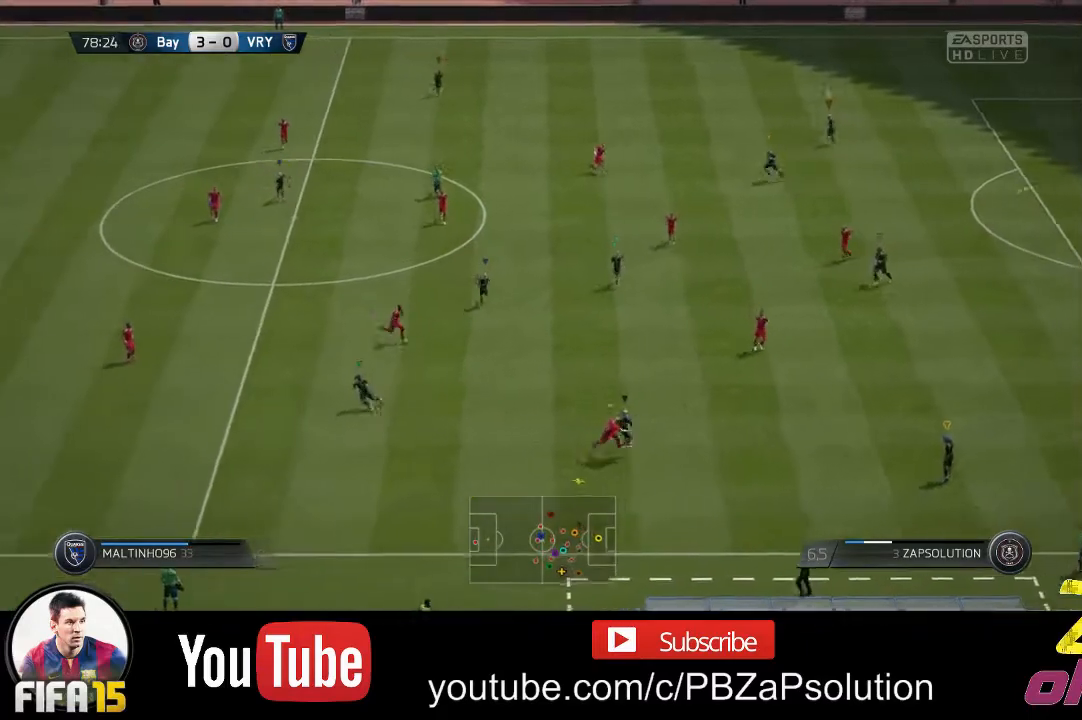
{"buttons": [], "left_stick": "up-left", "right_stick": "center", "events": []}
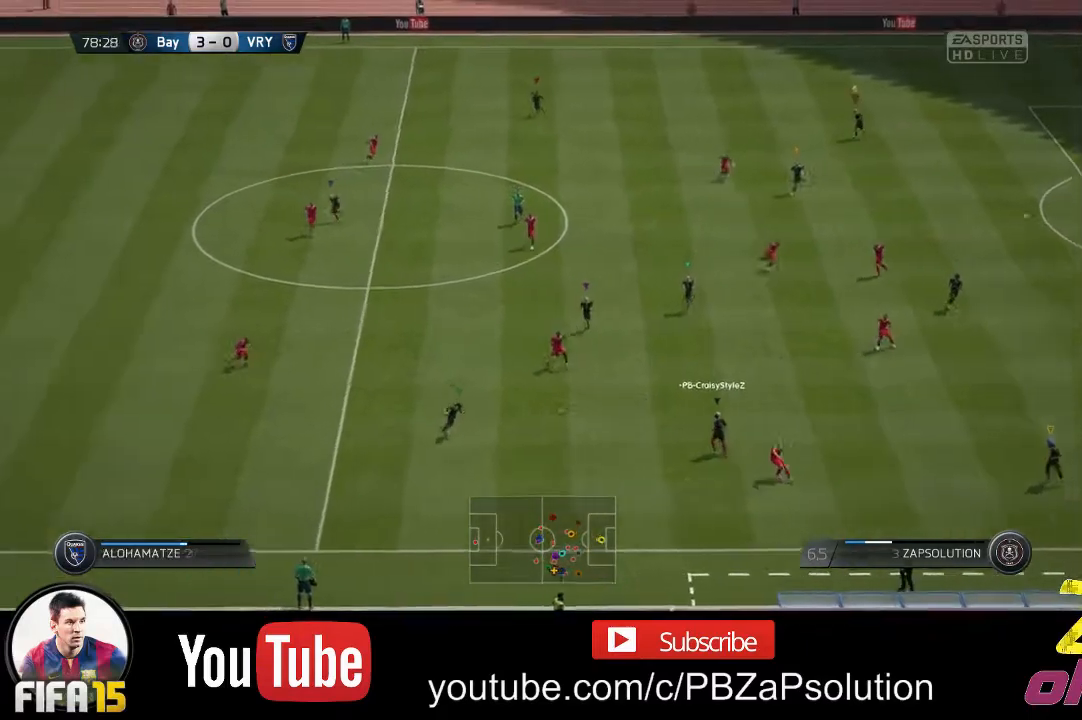
{"buttons": [], "left_stick": "up-left", "right_stick": "center", "events": []}
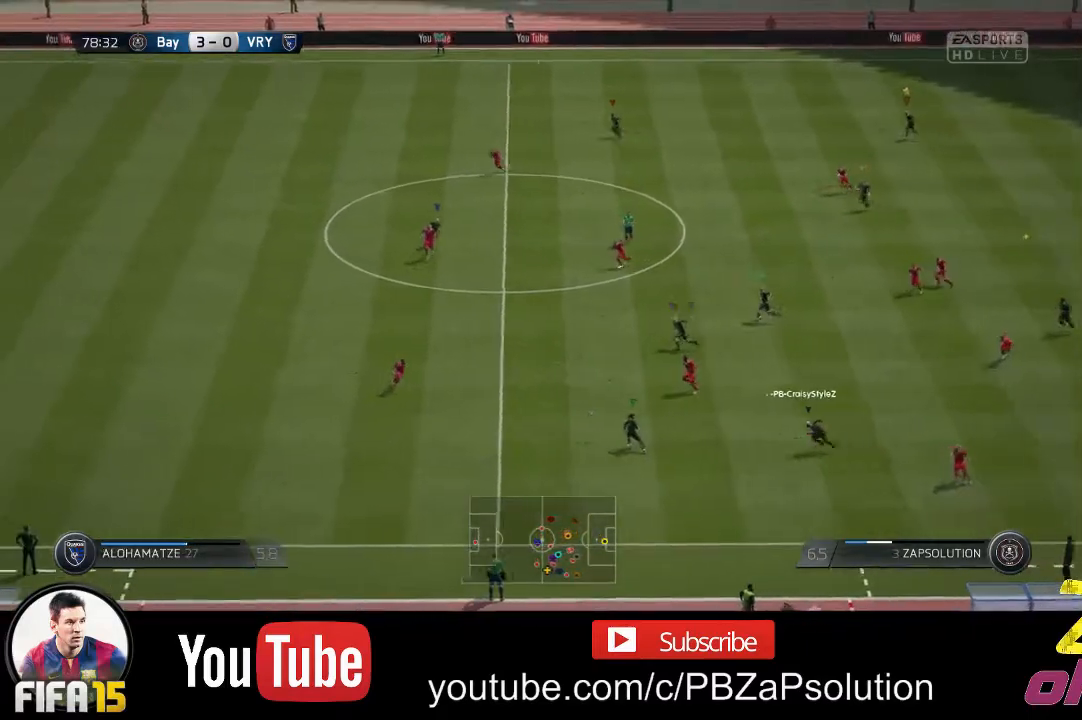
{"buttons": [], "left_stick": "up-left", "right_stick": "center", "events": []}